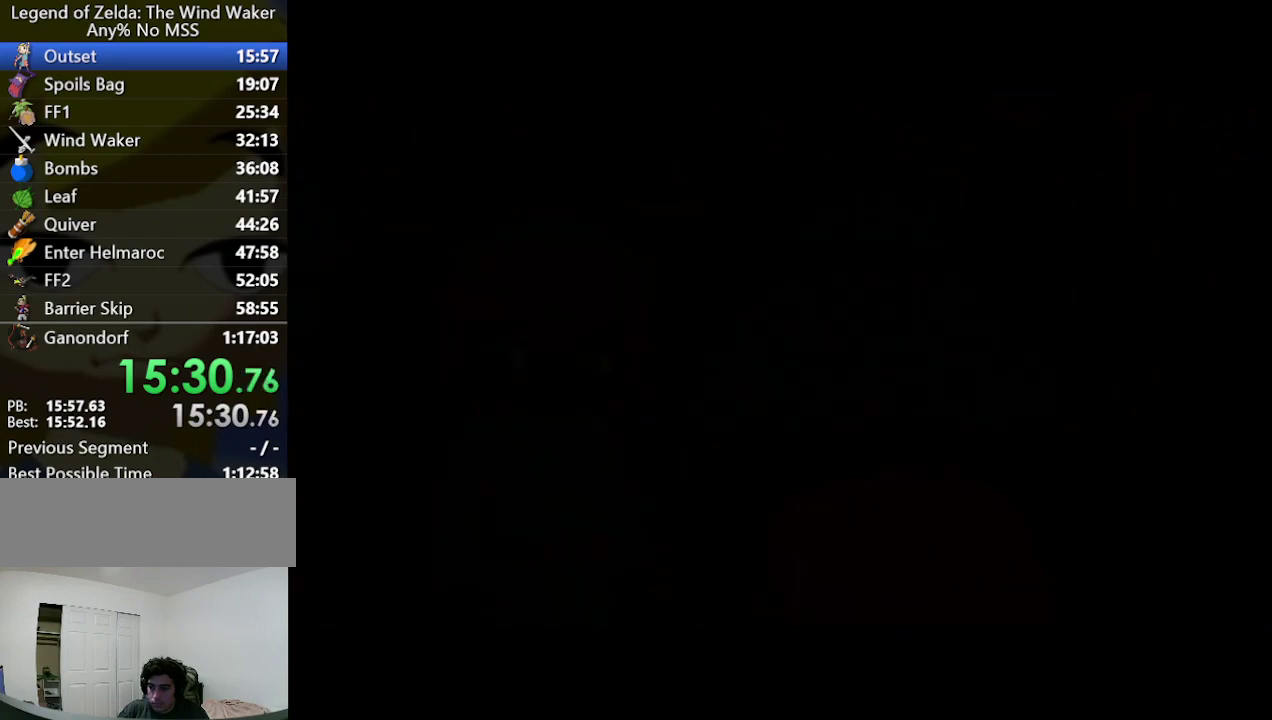
Gameplay with a controller (Nintendo layout); each line is a JSON object with the inputs held at the frame after it. "events" lists button and stick changes between this image and that frame as [ms after this image, input, new state], when the widget could be followed in between. Not read: L3 R3.
{"buttons": [], "left_stick": "down", "right_stick": "center"}
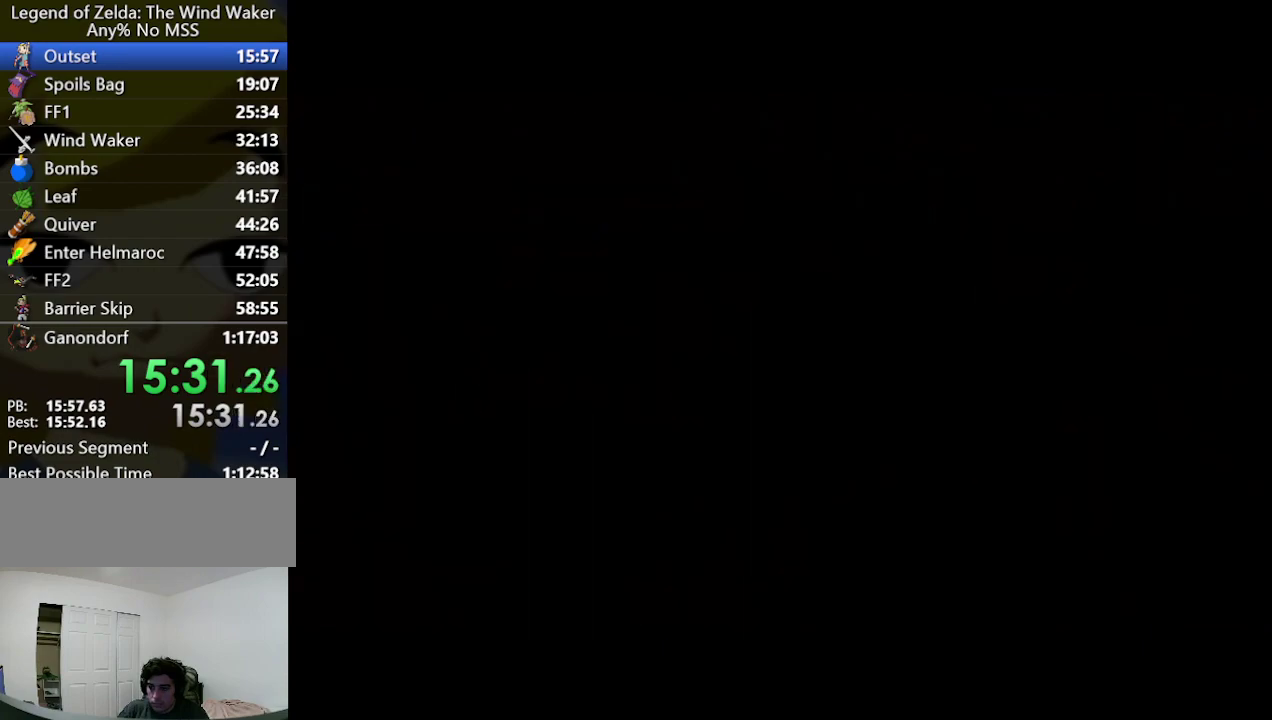
{"buttons": [], "left_stick": "down", "right_stick": "center"}
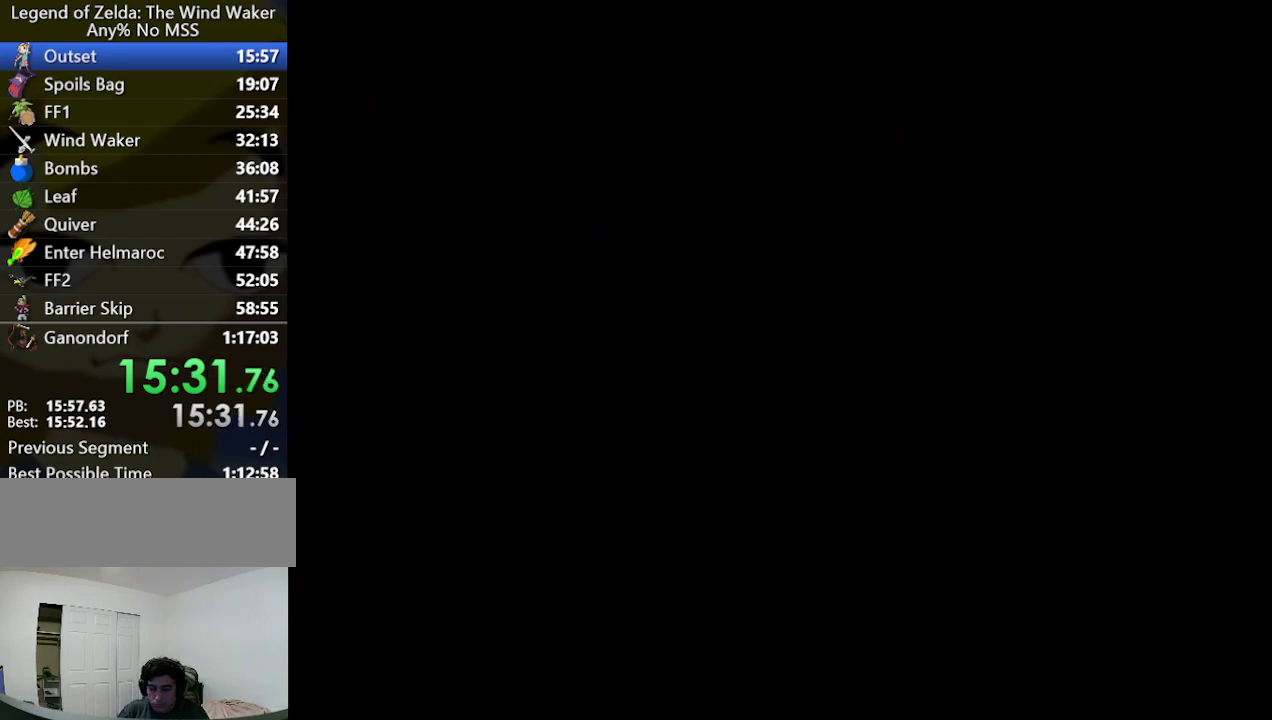
{"buttons": [], "left_stick": "down", "right_stick": "center"}
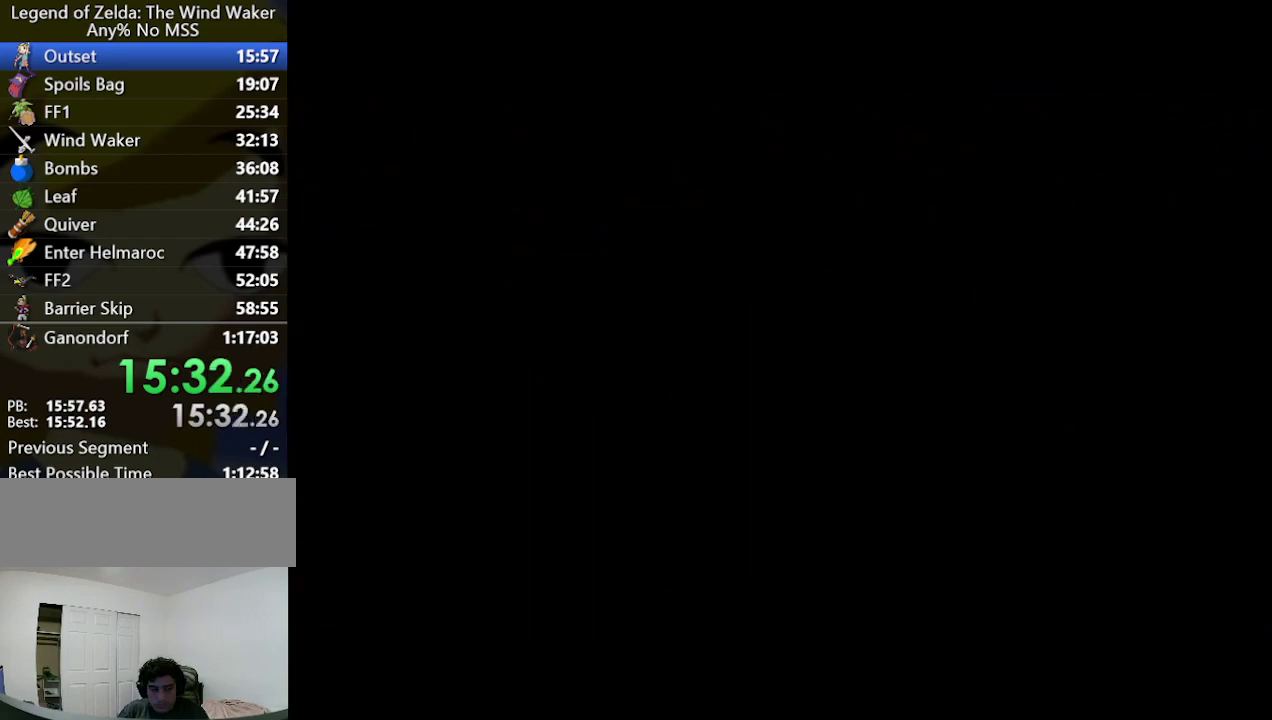
{"buttons": [], "left_stick": "down", "right_stick": "center"}
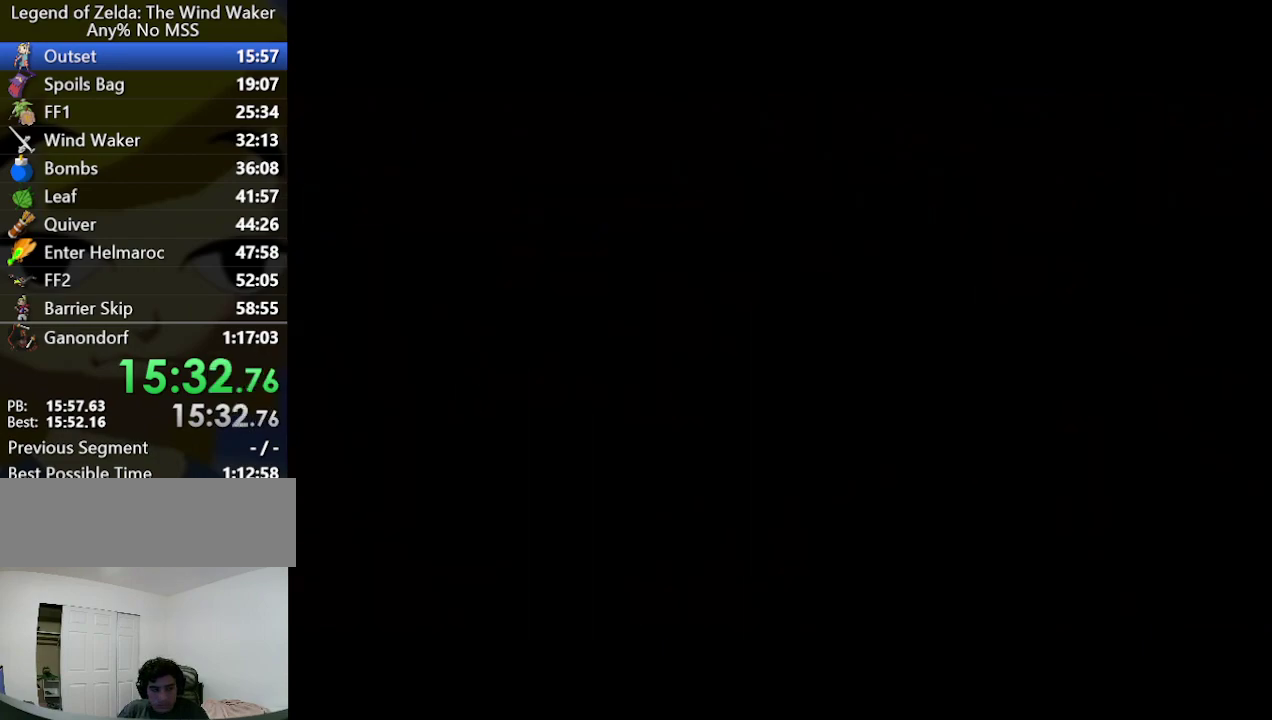
{"buttons": [], "left_stick": "down", "right_stick": "center"}
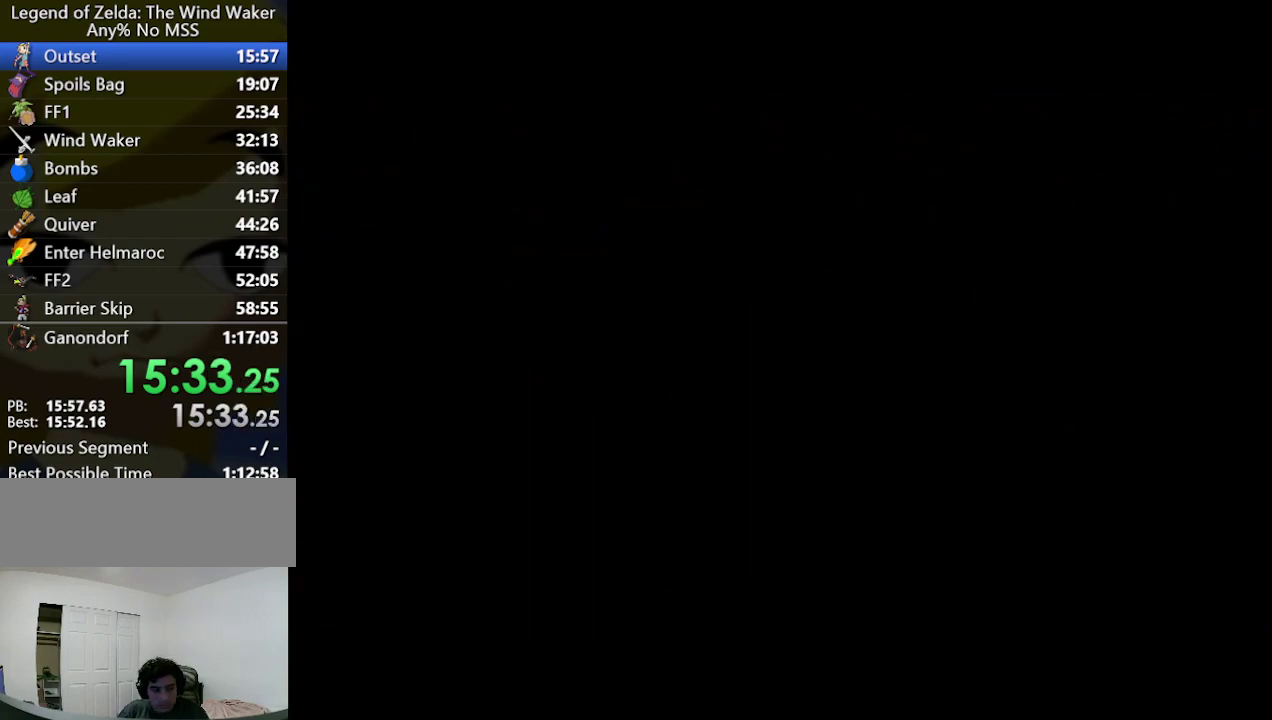
{"buttons": [], "left_stick": "down", "right_stick": "center"}
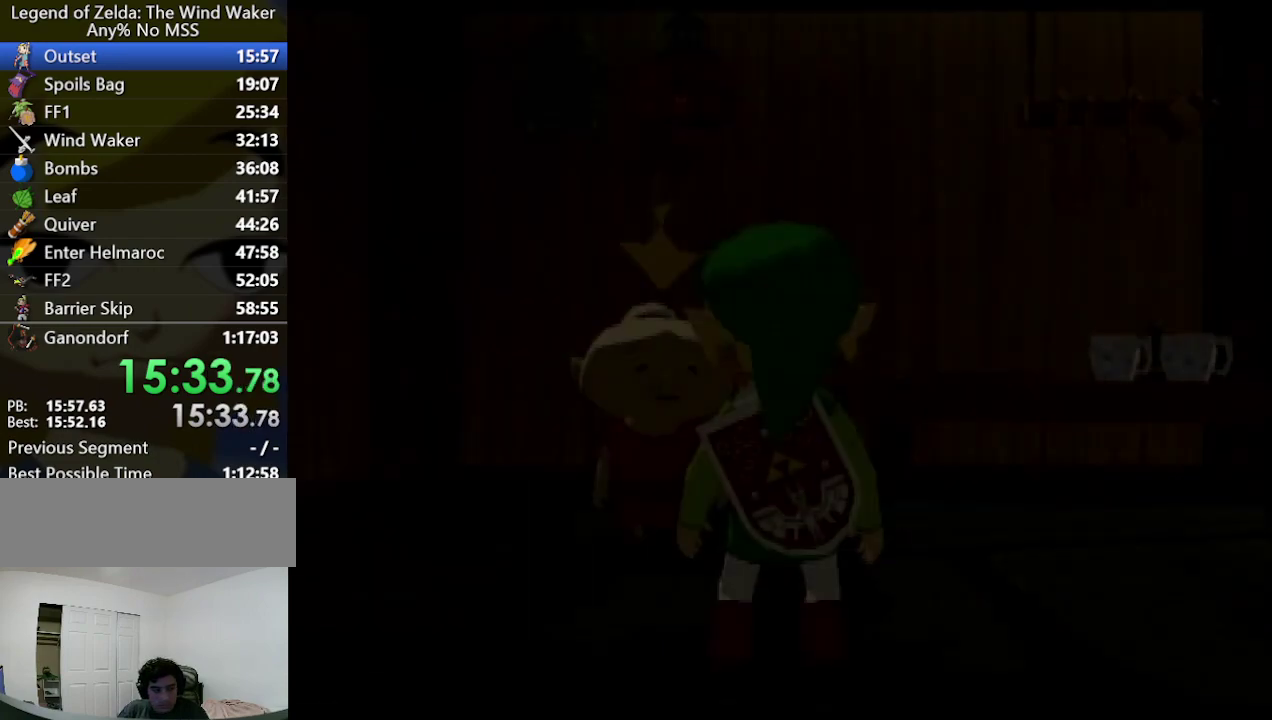
{"buttons": [], "left_stick": "down", "right_stick": "center"}
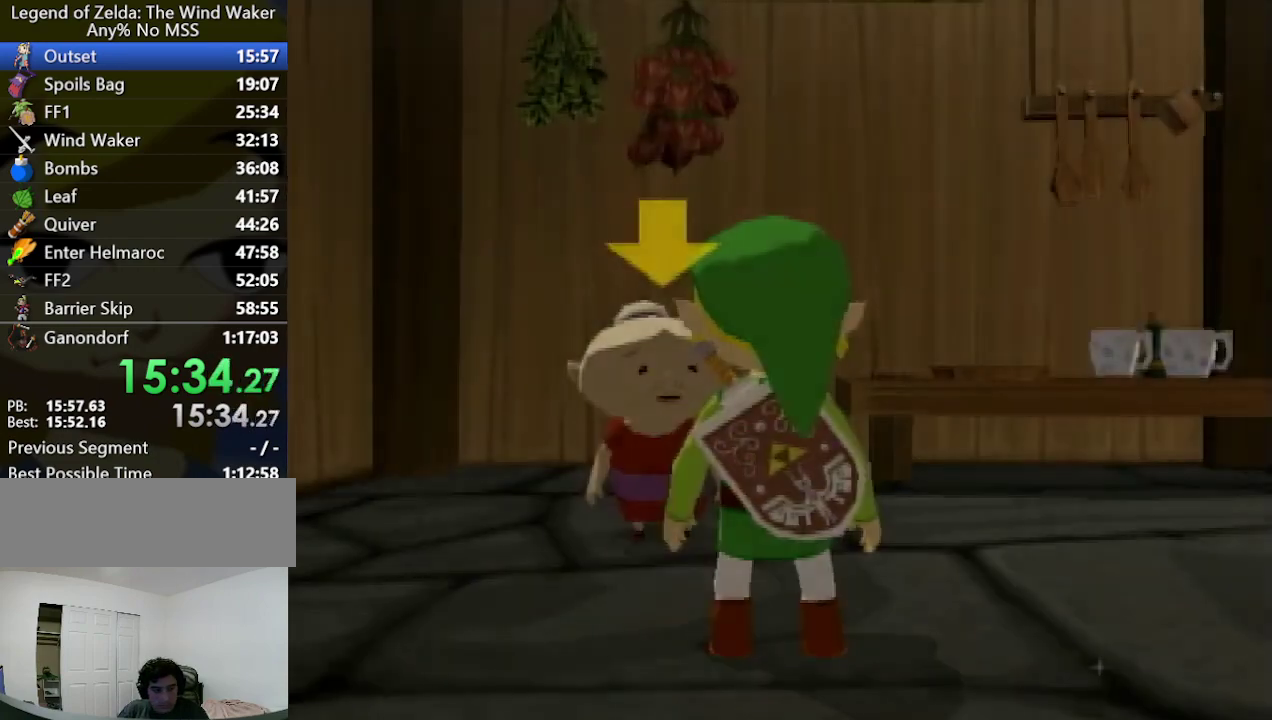
{"buttons": [], "left_stick": "down", "right_stick": "center", "events": [[367, "A", "down"], [433, "A", "up"]]}
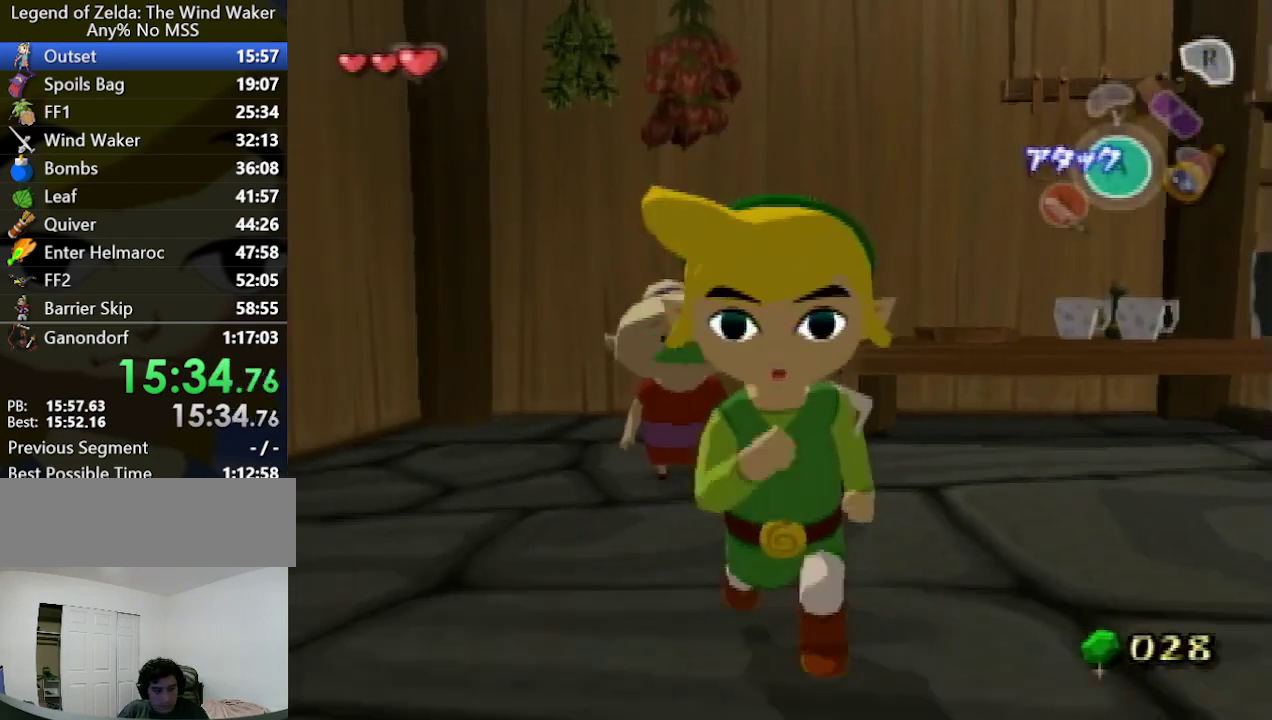
{"buttons": ["A"], "left_stick": "down", "right_stick": "center", "events": [[467, "A", "down"]]}
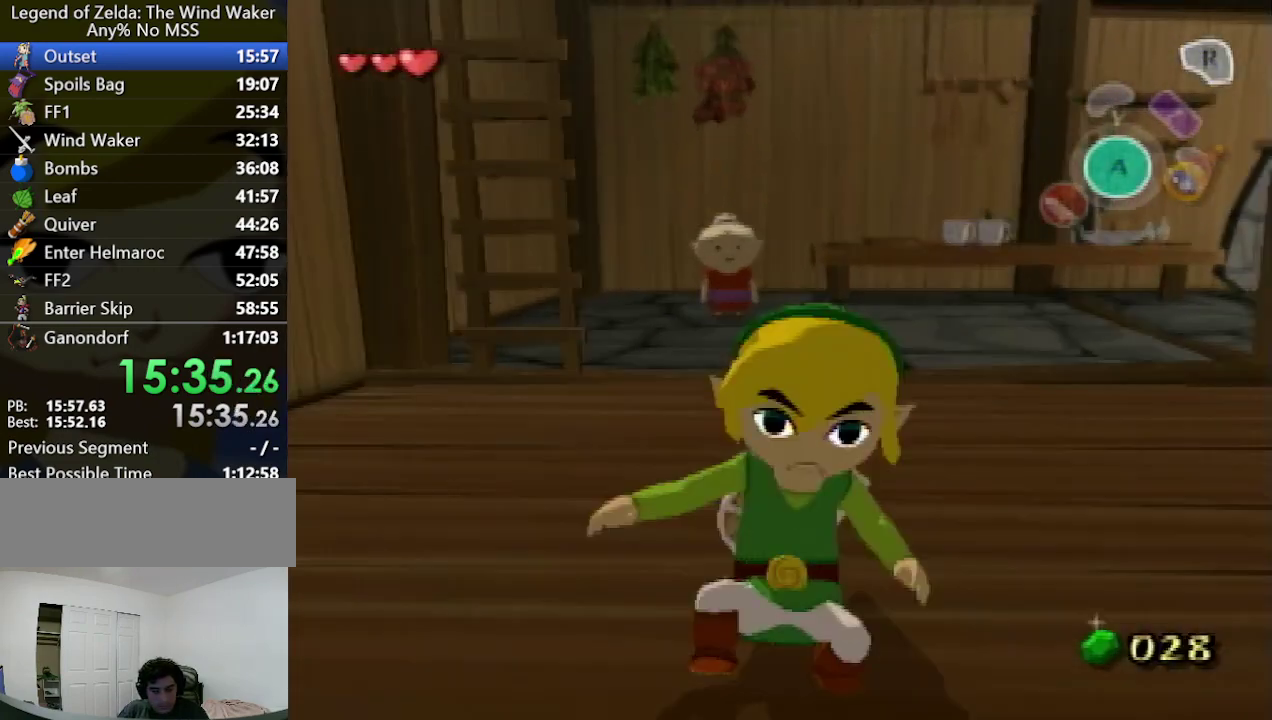
{"buttons": ["A"], "left_stick": "center", "right_stick": "center", "events": [[67, "A", "up"], [133, "left_stick", "center"], [433, "A", "down"]]}
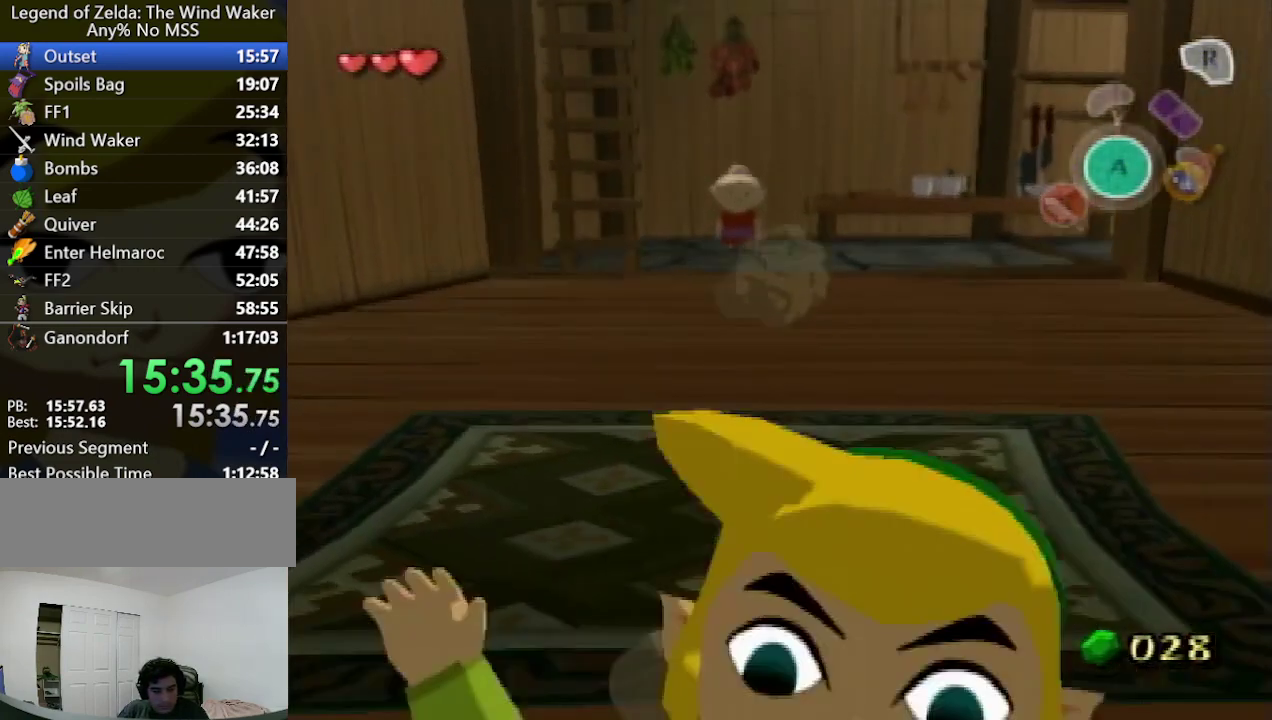
{"buttons": [], "left_stick": "down", "right_stick": "center", "events": [[33, "A", "up"], [67, "A", "down"], [100, "A", "up"], [167, "A", "down"], [233, "A", "up"], [400, "left_stick", "down"]]}
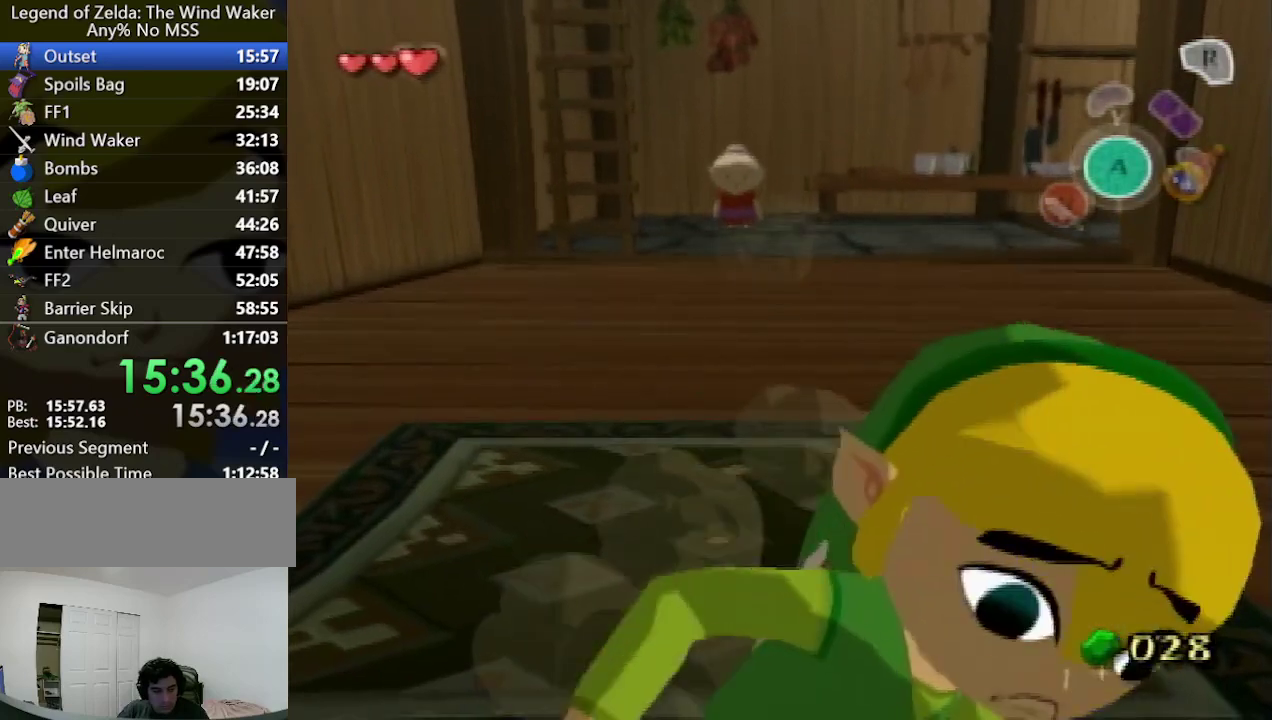
{"buttons": ["A"], "left_stick": "center", "right_stick": "center", "events": [[467, "left_stick", "center"], [500, "A", "down"]]}